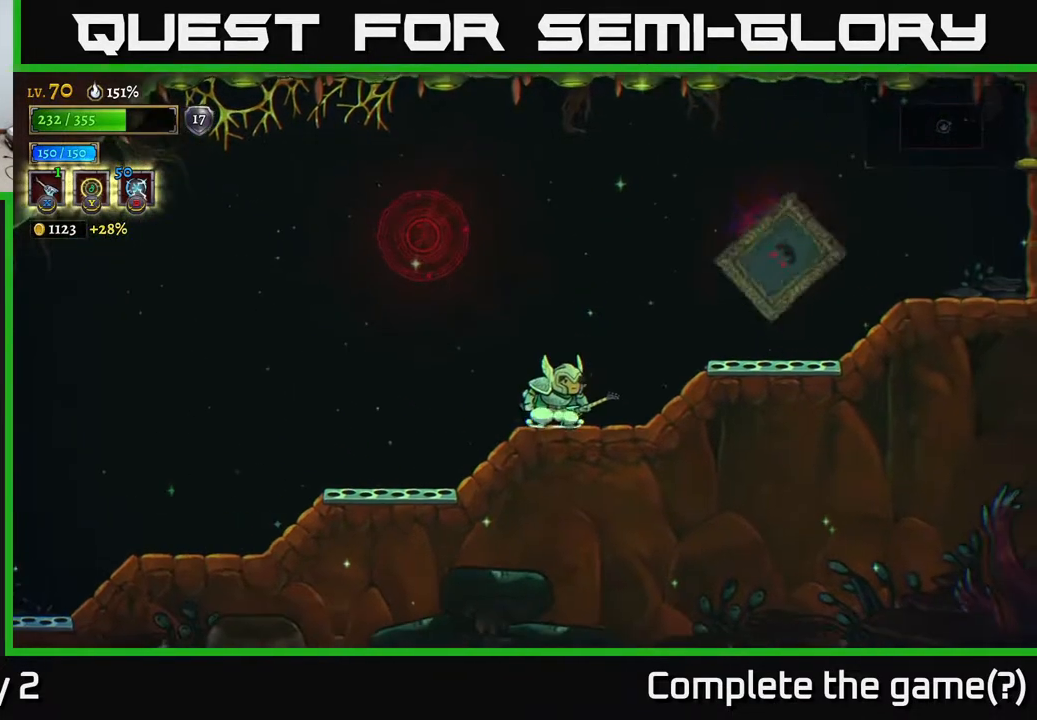
Gameplay with a controller (Xbox layout); each line is a JSON object with the inputs held at the frame after it. "events" lists button and stick changes between this image and that frame as [ms after this image, input, new state], when the widget could be followed in between.
{"buttons": [], "left_stick": "left", "right_stick": "center", "events": [[333, "left_stick", "left"]]}
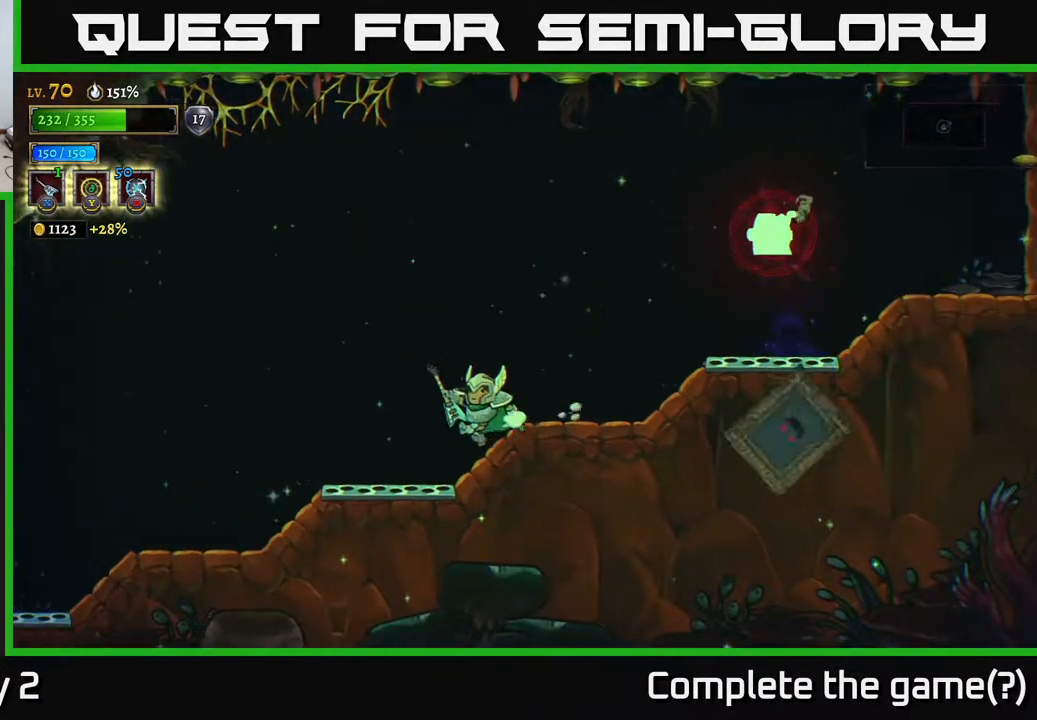
{"buttons": [], "left_stick": "left", "right_stick": "center", "events": [[167, "A", "down"], [367, "A", "up"]]}
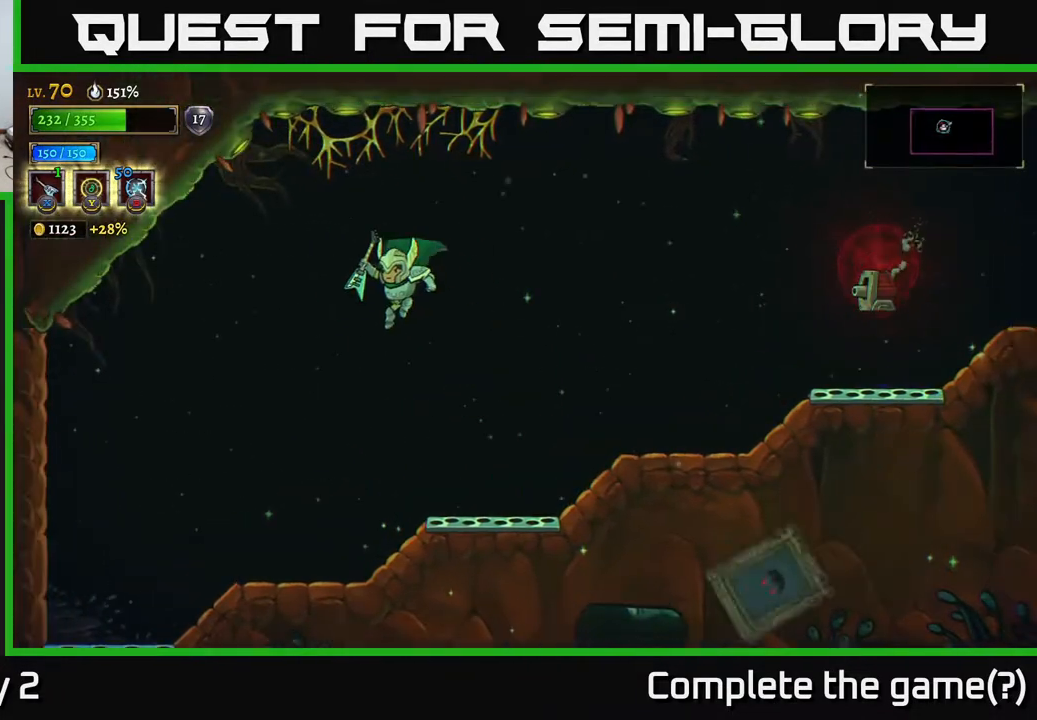
{"buttons": [], "left_stick": "right", "right_stick": "center", "events": [[483, "left_stick", "right"]]}
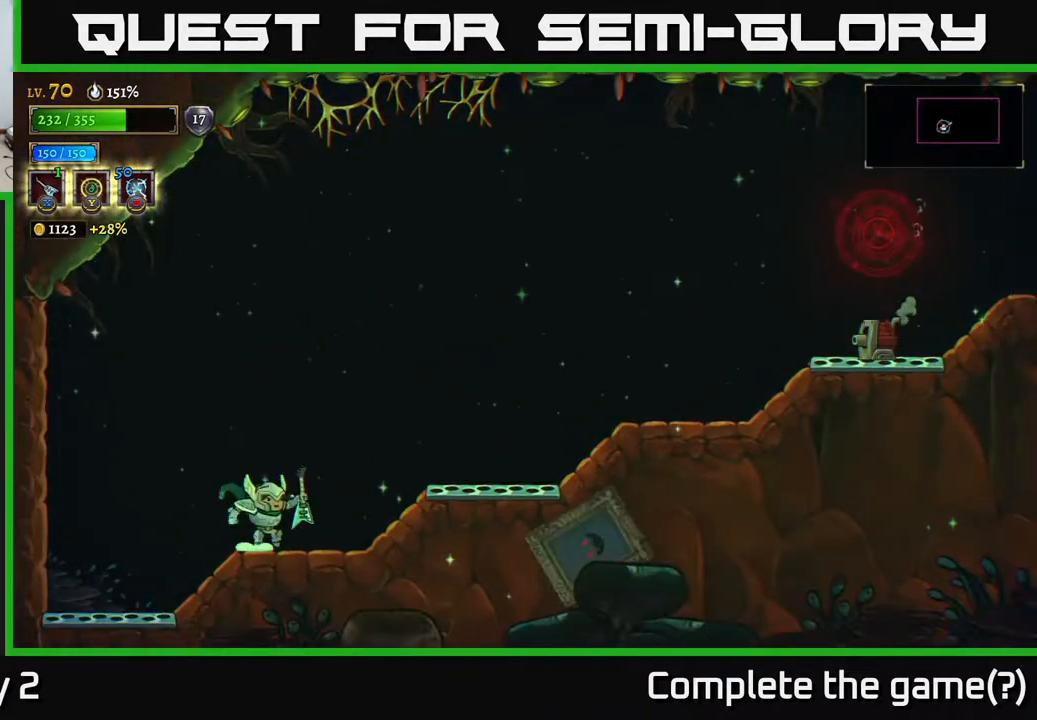
{"buttons": [], "left_stick": "center", "right_stick": "center", "events": [[83, "B", "down"], [367, "B", "up"], [450, "left_stick", "center"]]}
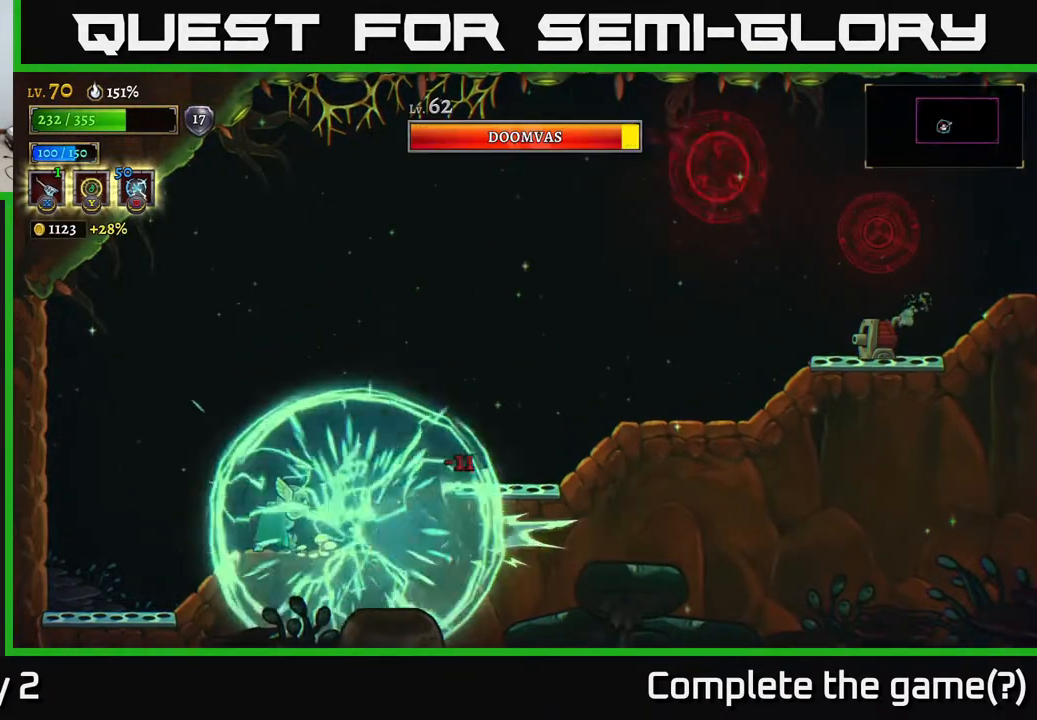
{"buttons": ["A"], "left_stick": "up-left", "right_stick": "center", "events": [[33, "left_stick", "left"], [283, "A", "down"], [450, "left_stick", "up-left"]]}
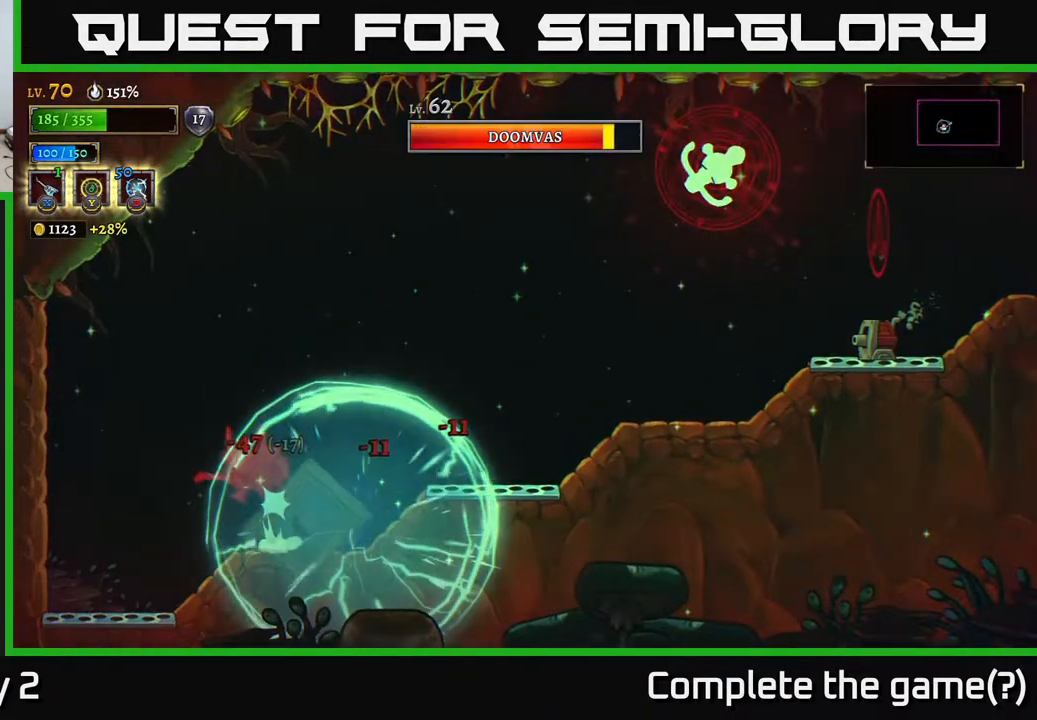
{"buttons": ["L1"], "left_stick": "center", "right_stick": "center", "events": [[150, "left_stick", "up-right"], [233, "L1", "down"], [267, "left_stick", "right"], [283, "A", "up"], [367, "L1", "up"], [433, "left_stick", "center"], [467, "L1", "down"]]}
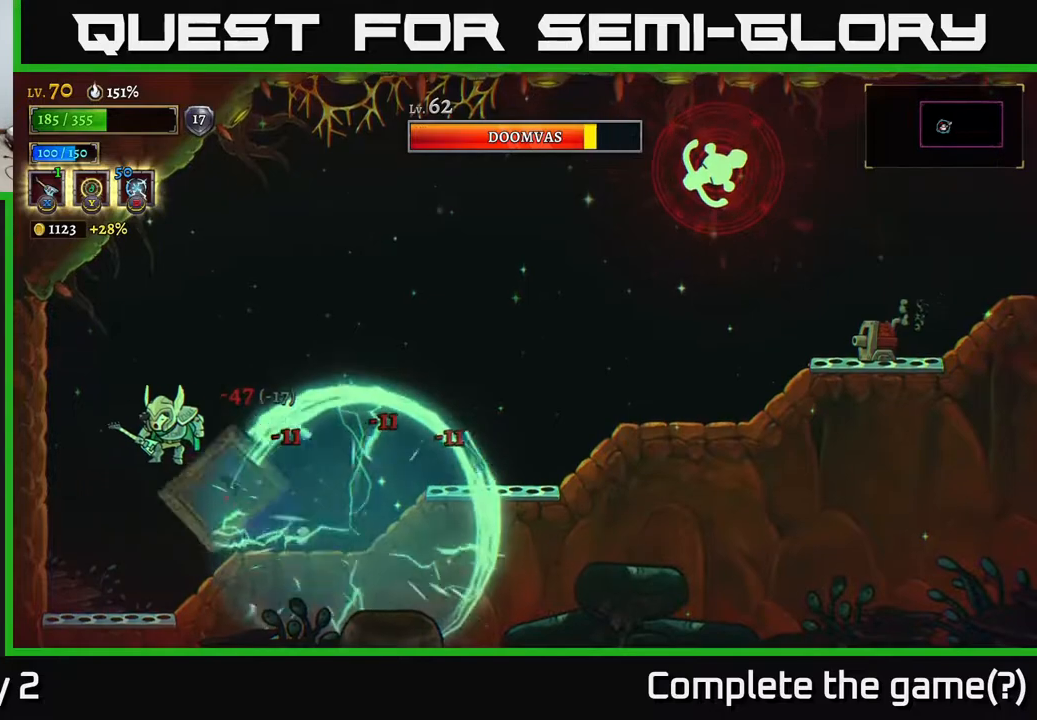
{"buttons": ["L1"], "left_stick": "right", "right_stick": "center", "events": [[17, "left_stick", "right"], [117, "L1", "up"], [167, "L1", "down"], [283, "L1", "up"], [400, "L1", "down"]]}
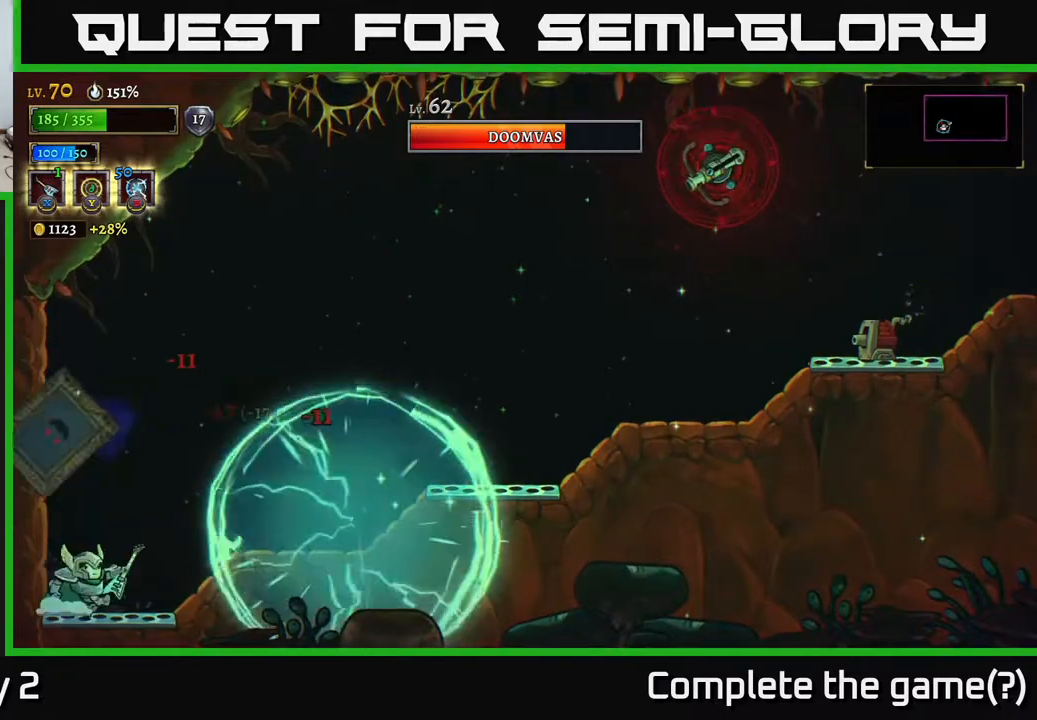
{"buttons": [], "left_stick": "down-right", "right_stick": "center", "events": [[17, "left_stick", "up-right"], [33, "L1", "up"], [83, "A", "down"], [250, "left_stick", "left"], [317, "A", "up"], [317, "L1", "down"], [433, "left_stick", "down-right"], [450, "L1", "up"]]}
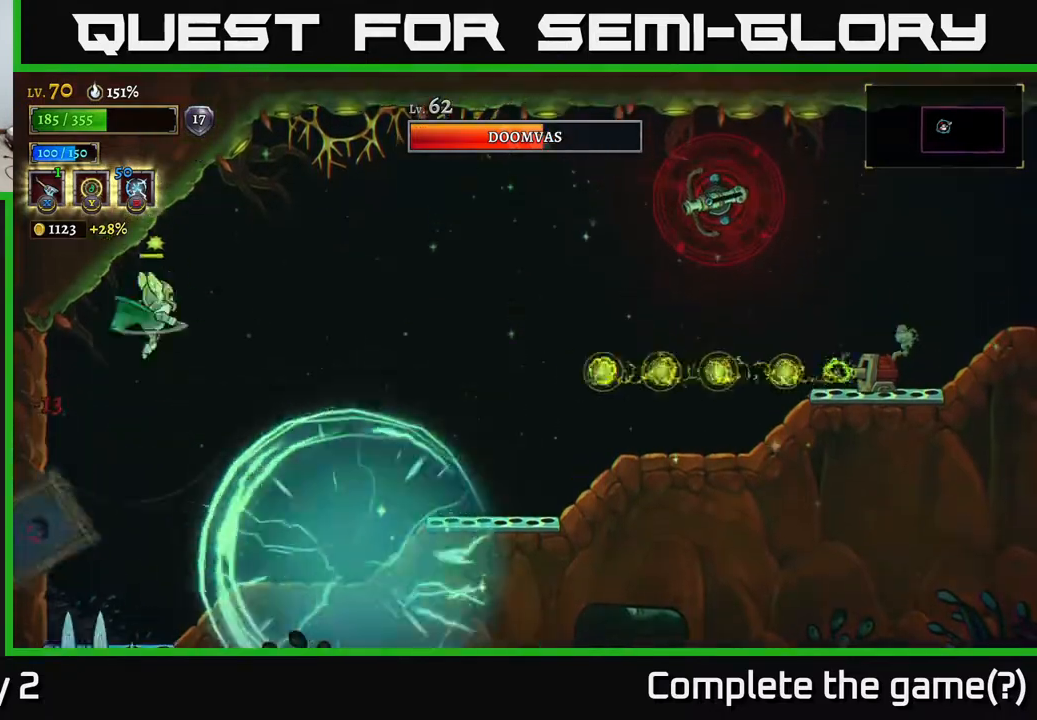
{"buttons": [], "left_stick": "center", "right_stick": "center", "events": [[100, "left_stick", "down"], [133, "X", "down"], [250, "X", "up"], [500, "left_stick", "center"]]}
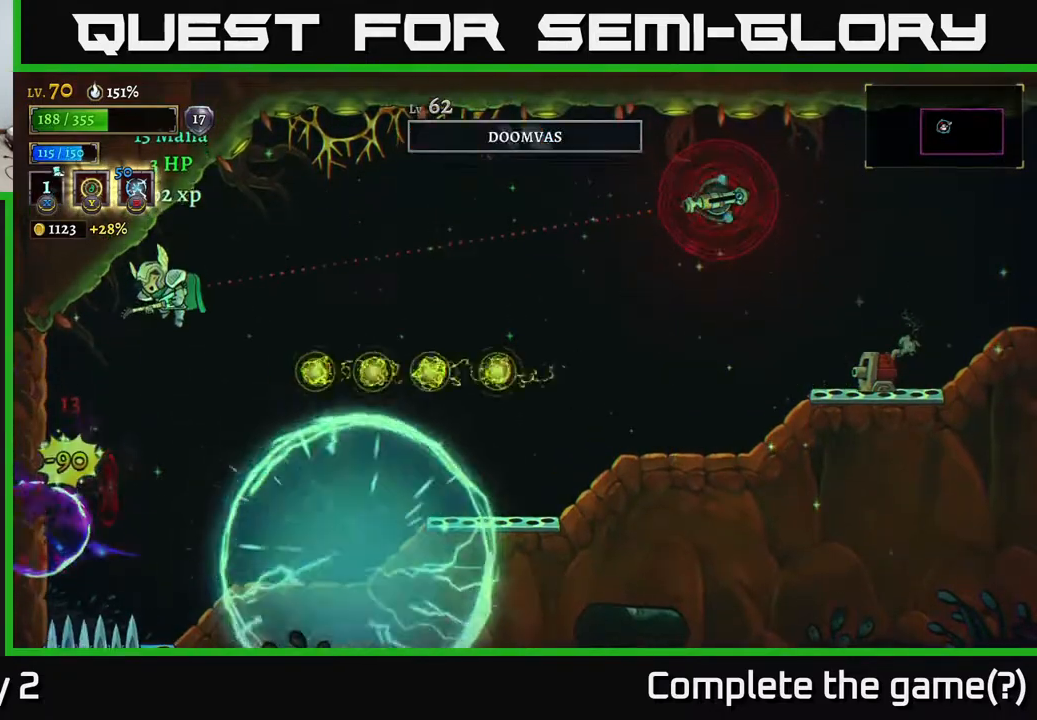
{"buttons": [], "left_stick": "right", "right_stick": "center", "events": [[50, "left_stick", "right"], [233, "L1", "down"], [267, "R2", "down"], [283, "A", "down"], [300, "L1", "up"], [400, "R2", "up"], [500, "A", "up"]]}
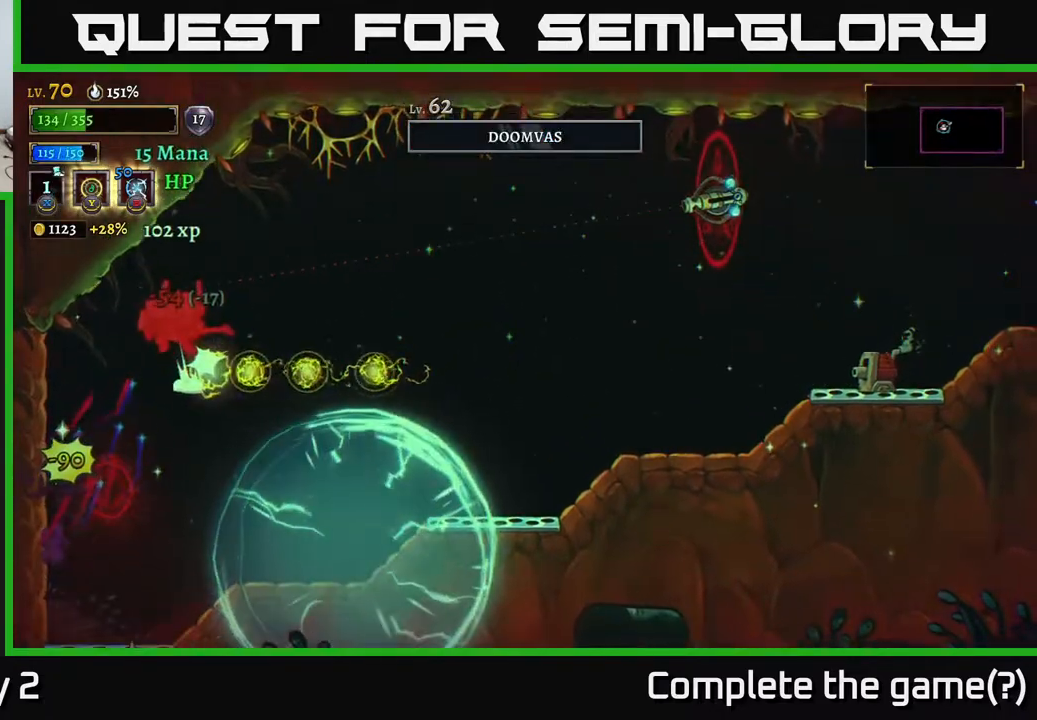
{"buttons": ["R2"], "left_stick": "right", "right_stick": "center", "events": [[100, "R2", "down"], [183, "R2", "up"], [300, "A", "down"], [333, "R2", "down"], [367, "A", "up"], [367, "R2", "up"], [467, "R2", "down"]]}
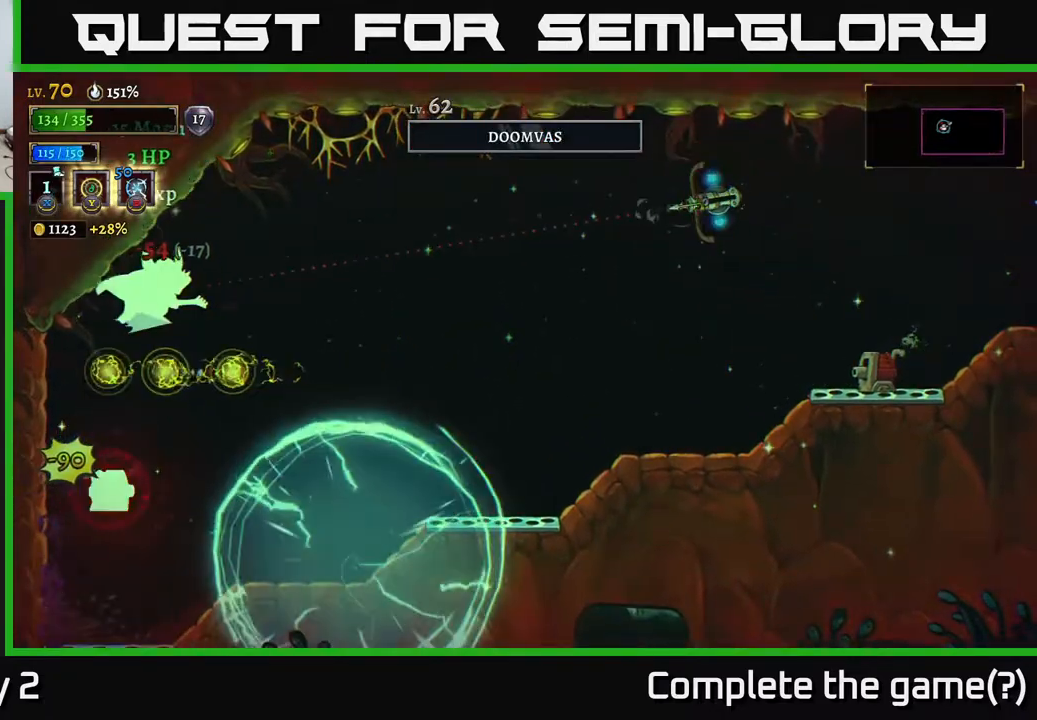
{"buttons": ["R2"], "left_stick": "right", "right_stick": "center", "events": [[50, "R2", "up"], [117, "R2", "down"]]}
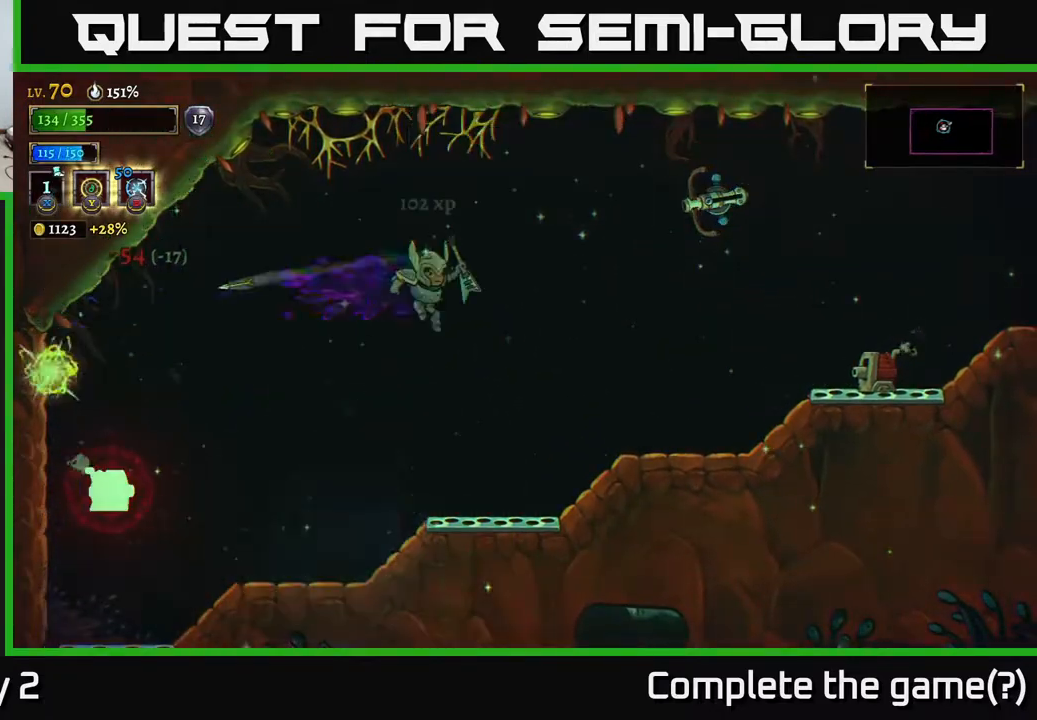
{"buttons": ["A"], "left_stick": "right", "right_stick": "center", "events": [[33, "R2", "up"], [483, "A", "down"]]}
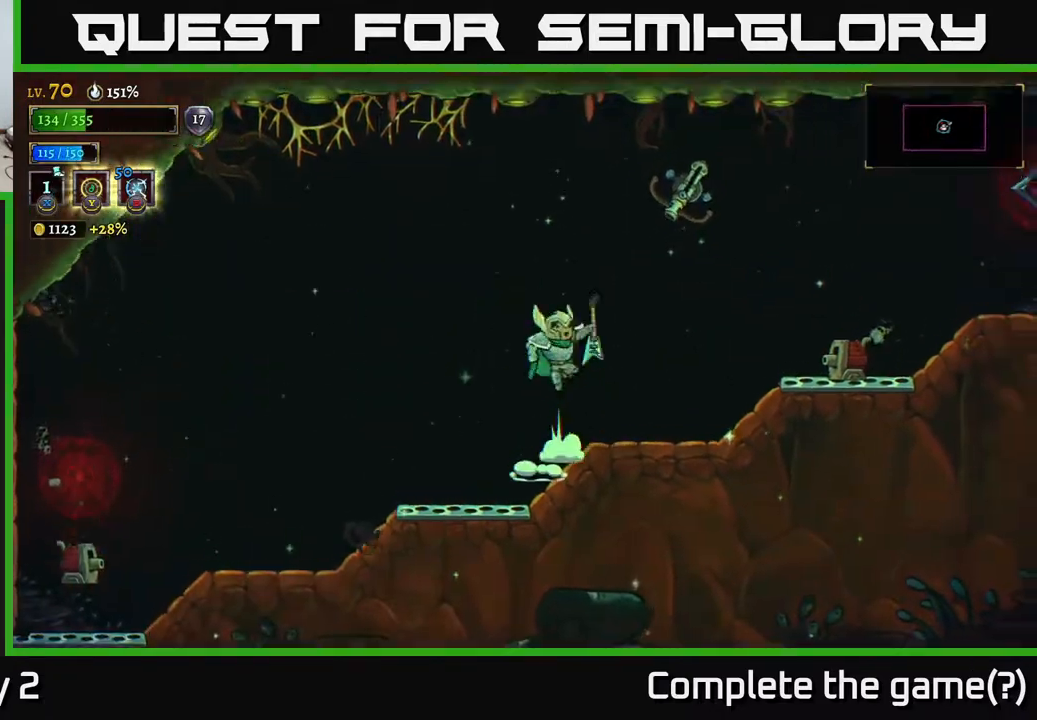
{"buttons": ["X"], "left_stick": "right", "right_stick": "center", "events": [[17, "left_stick", "center"], [150, "left_stick", "right"], [300, "L1", "down"], [383, "A", "up"], [383, "X", "down"], [433, "L1", "up"]]}
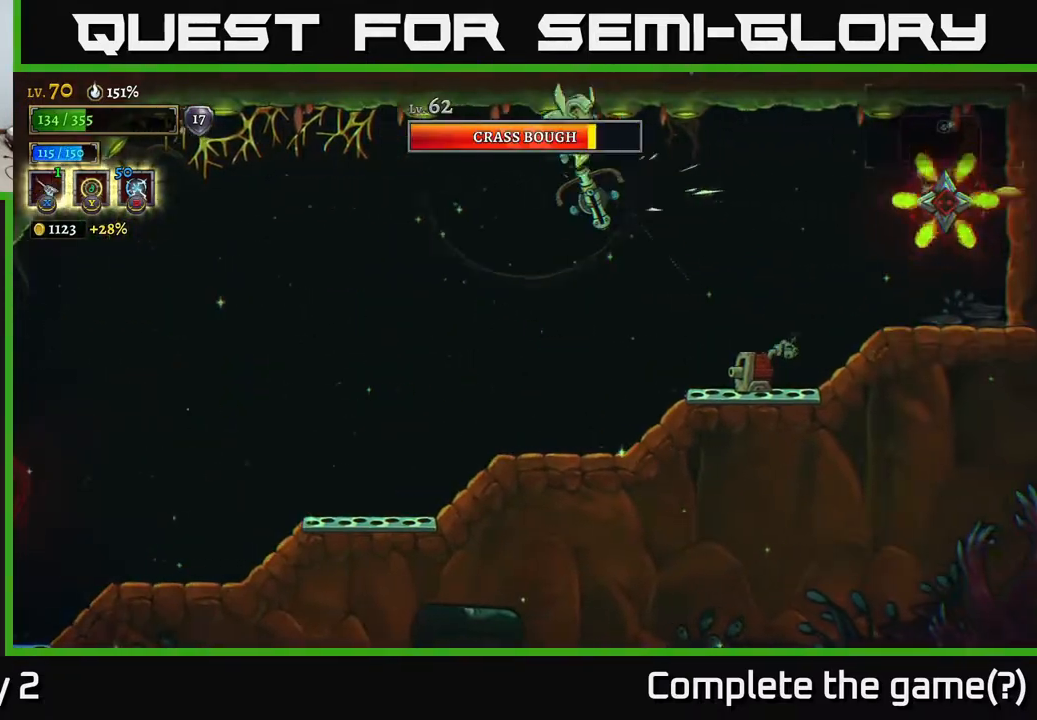
{"buttons": [], "left_stick": "left", "right_stick": "center", "events": [[17, "X", "up"], [17, "left_stick", "down-right"], [217, "left_stick", "down-left"], [233, "X", "down"], [267, "left_stick", "left"], [283, "A", "down"], [300, "X", "up"], [467, "A", "up"]]}
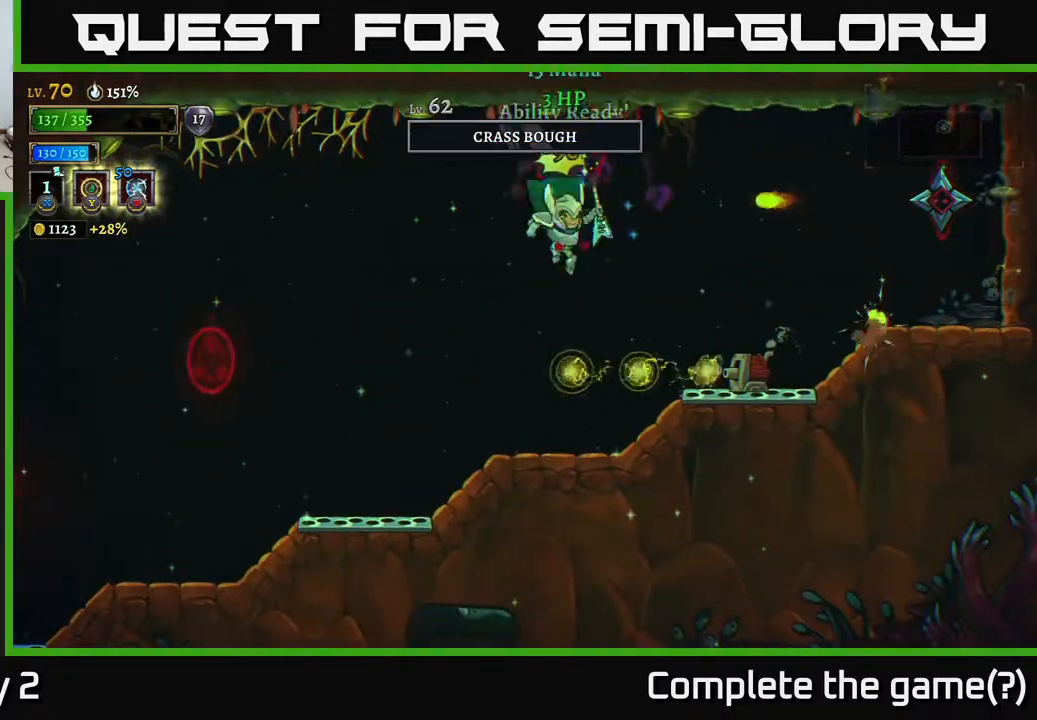
{"buttons": ["A", "L1"], "left_stick": "up-left", "right_stick": "center", "events": [[183, "left_stick", "up"], [233, "R2", "down"], [233, "left_stick", "up-right"], [333, "left_stick", "up-left"], [367, "R2", "up"], [383, "L1", "down"], [400, "A", "down"]]}
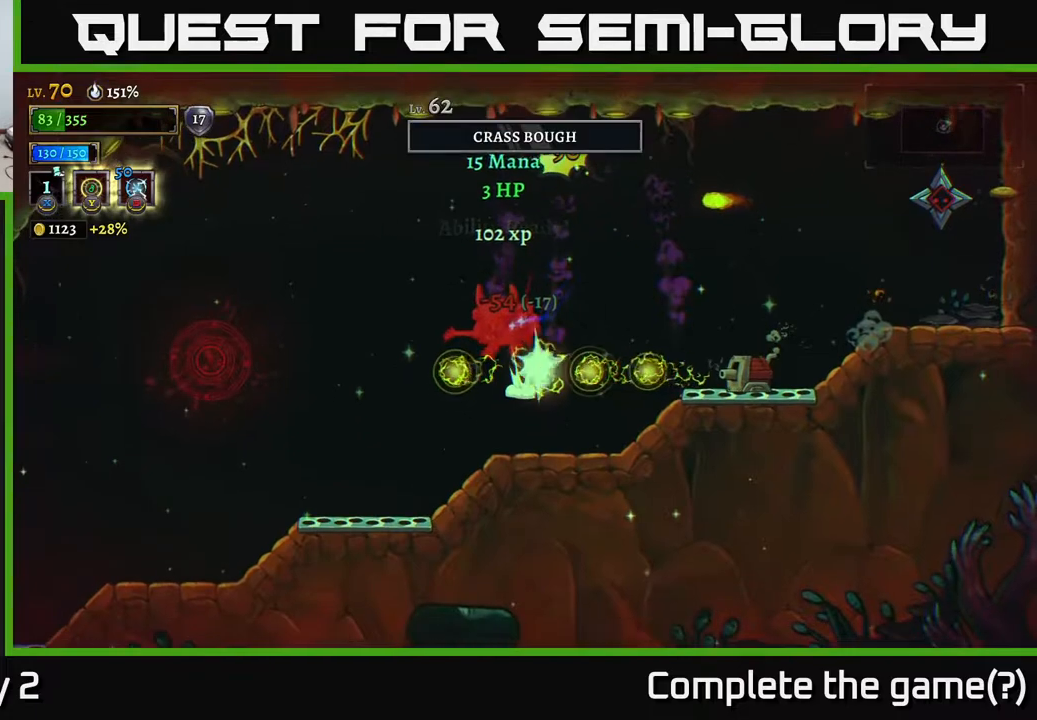
{"buttons": ["L1"], "left_stick": "down-right", "right_stick": "center", "events": [[17, "A", "up"], [33, "L1", "up"], [50, "left_stick", "right"], [367, "left_stick", "down-right"], [467, "L1", "down"]]}
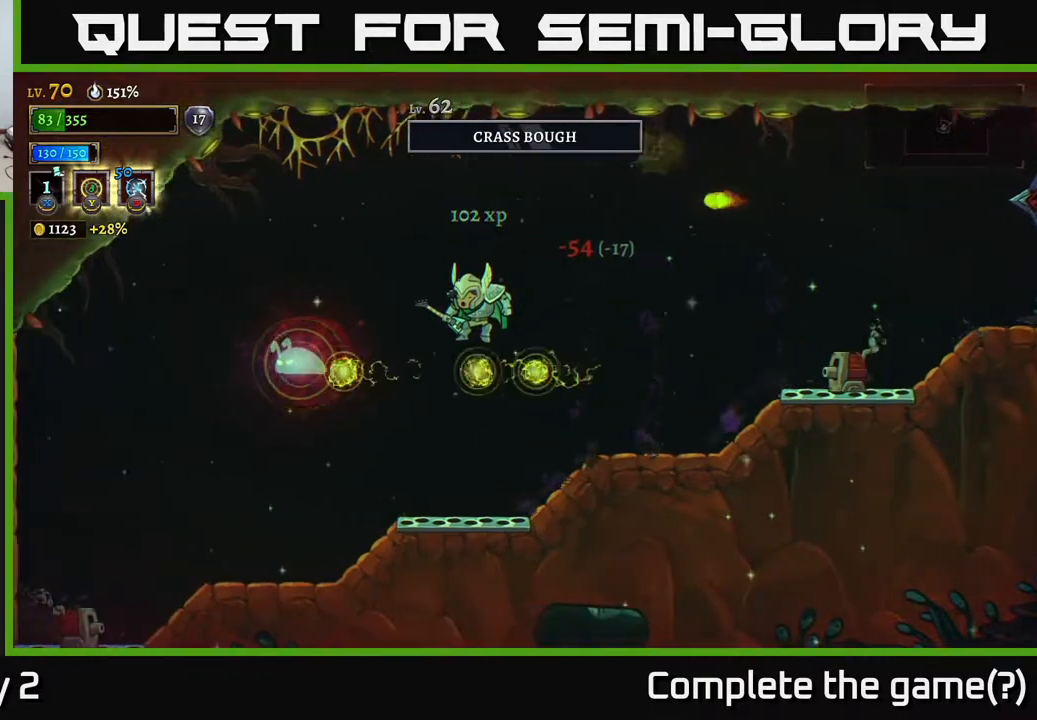
{"buttons": [], "left_stick": "right", "right_stick": "center", "events": [[117, "L1", "up"], [183, "L1", "down"], [233, "left_stick", "right"], [283, "L1", "up"], [367, "L1", "down"], [433, "L1", "up"]]}
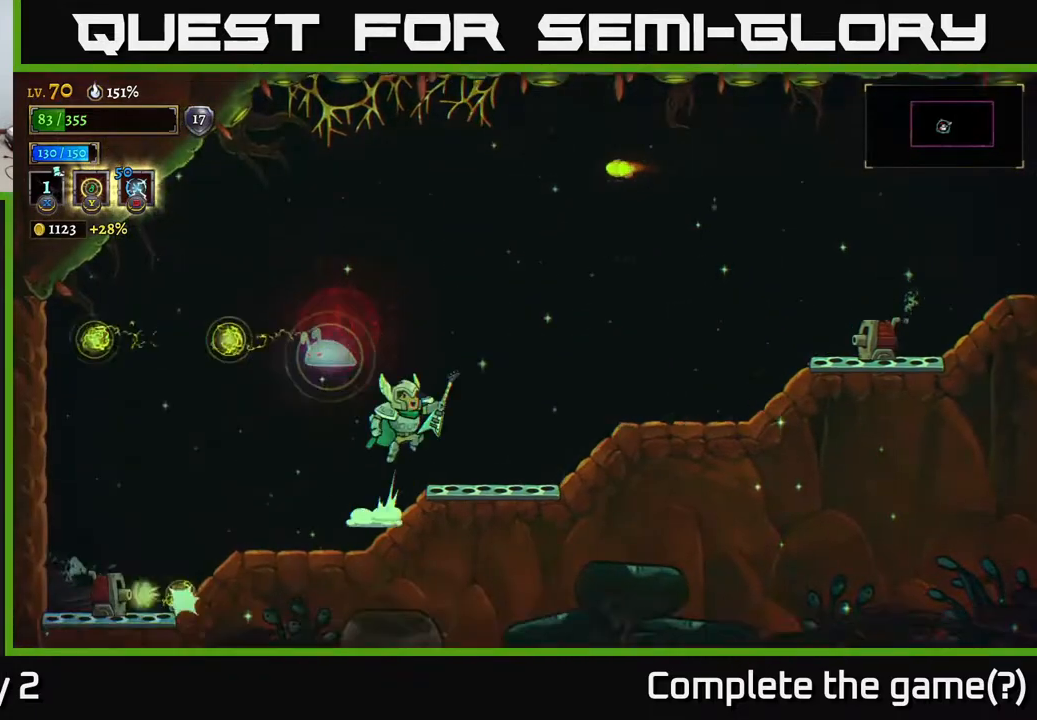
{"buttons": [], "left_stick": "right", "right_stick": "center", "events": [[17, "A", "down"], [300, "A", "up"]]}
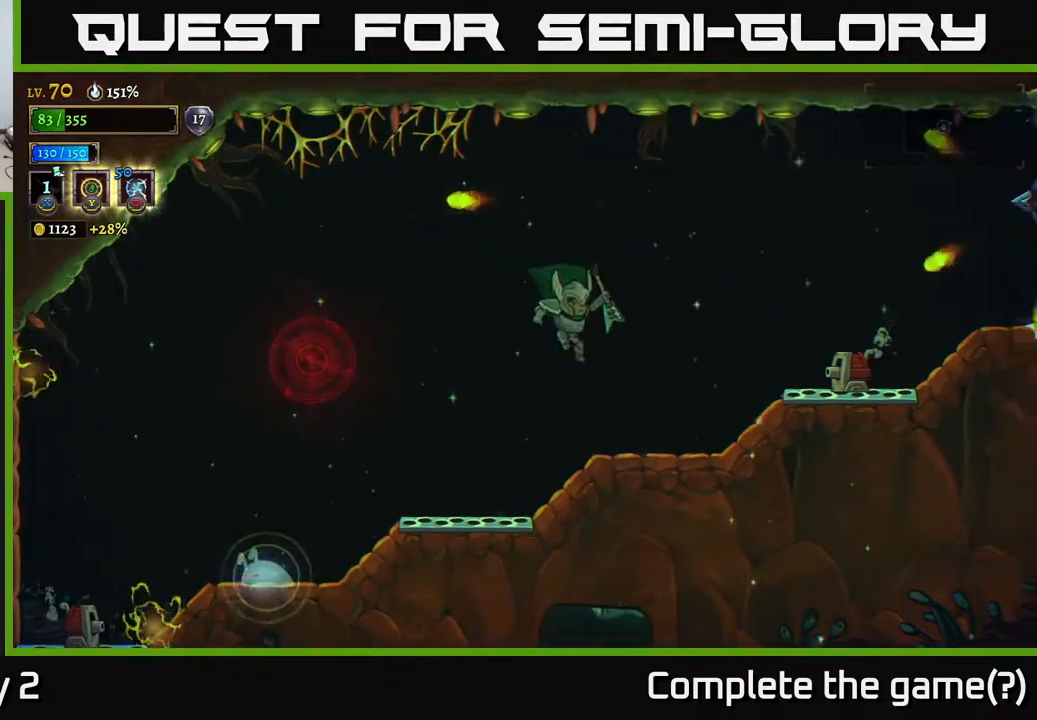
{"buttons": ["L1"], "left_stick": "right", "right_stick": "center", "events": [[400, "A", "down"], [483, "A", "up"], [500, "L1", "down"]]}
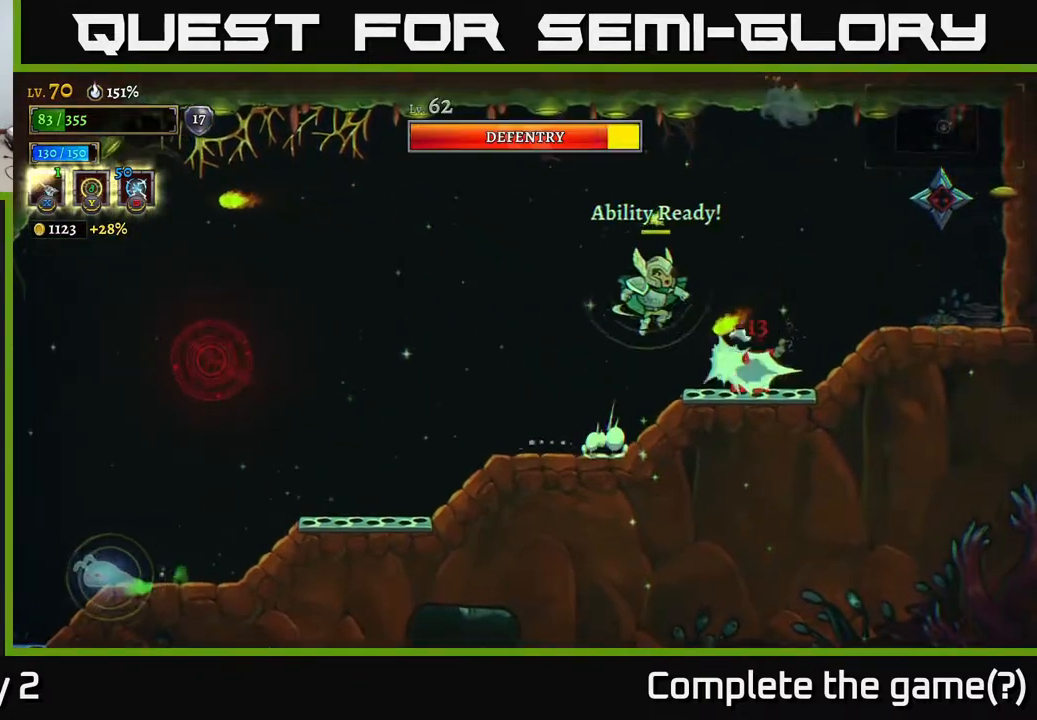
{"buttons": [], "left_stick": "down-right", "right_stick": "center", "events": [[150, "left_stick", "center"], [200, "L1", "up"], [217, "left_stick", "left"], [267, "left_stick", "down"], [333, "X", "down"], [383, "X", "up"], [450, "left_stick", "down-right"]]}
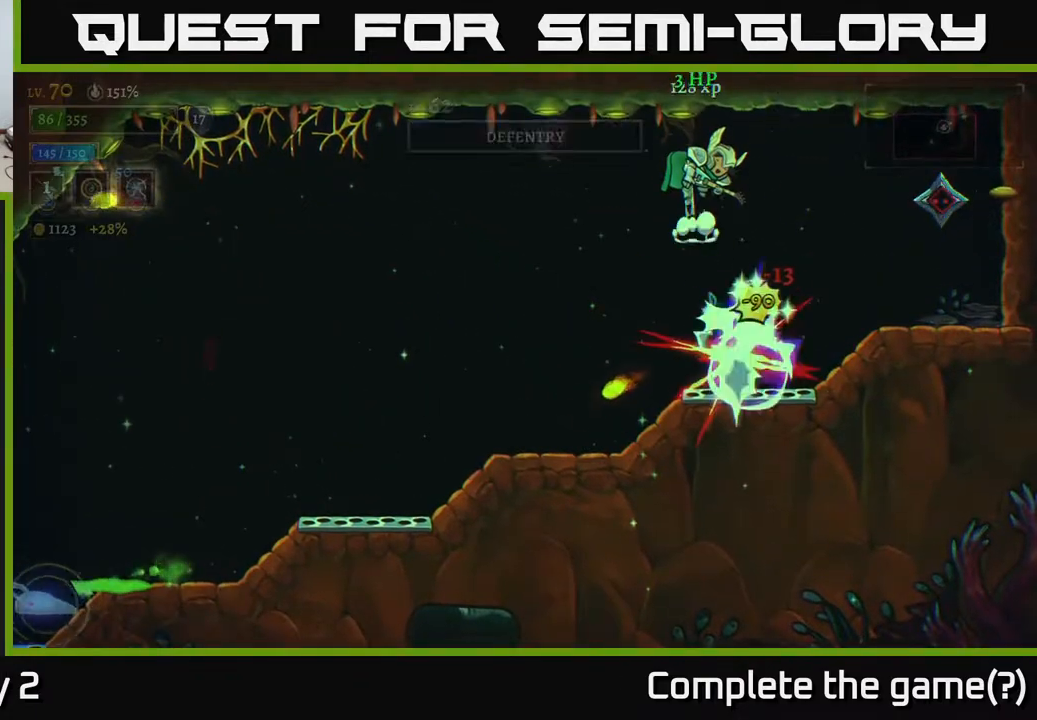
{"buttons": [], "left_stick": "left", "right_stick": "center", "events": [[183, "left_stick", "left"]]}
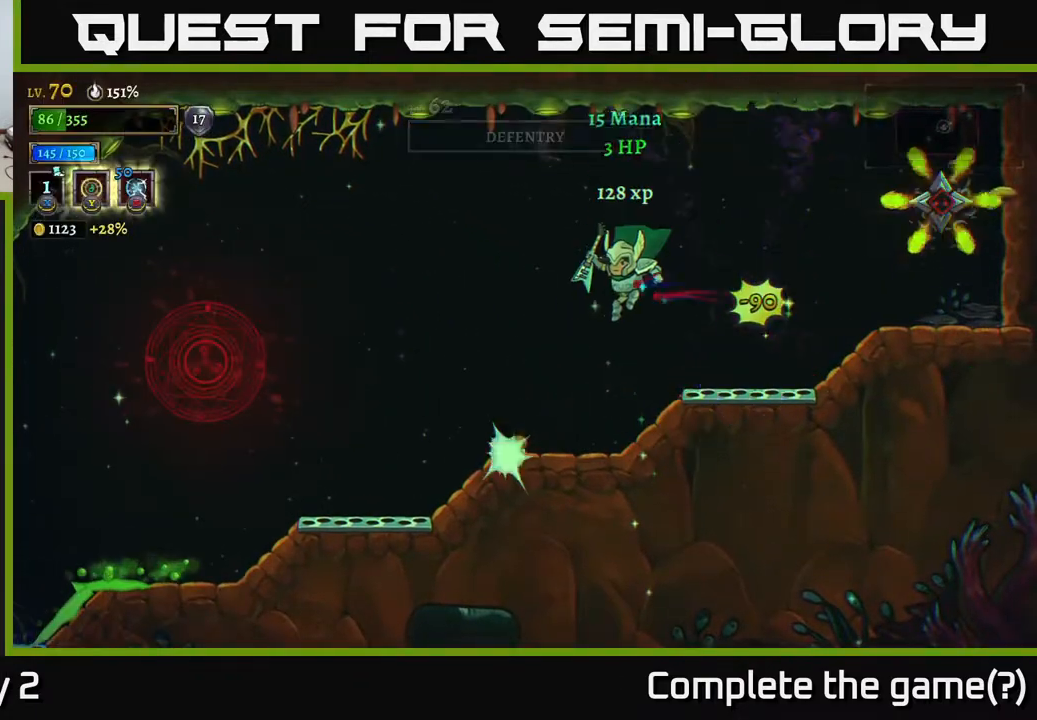
{"buttons": [], "left_stick": "right", "right_stick": "center", "events": [[233, "left_stick", "center"], [283, "left_stick", "right"]]}
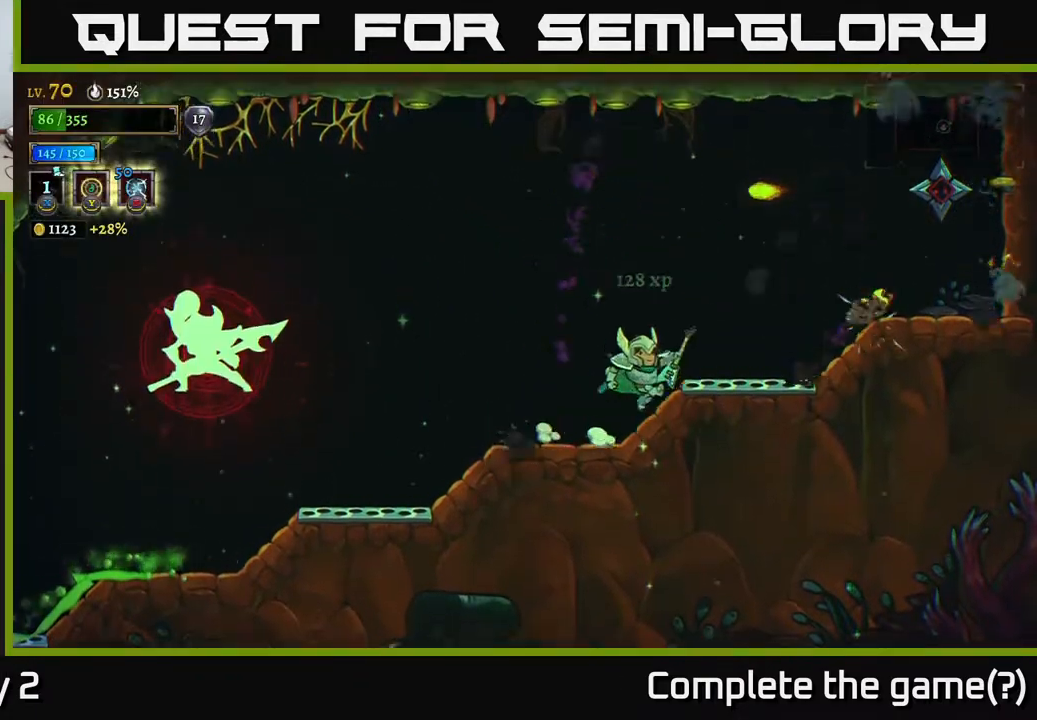
{"buttons": ["A"], "left_stick": "right", "right_stick": "center", "events": [[50, "A", "down"], [150, "A", "up"], [400, "A", "down"]]}
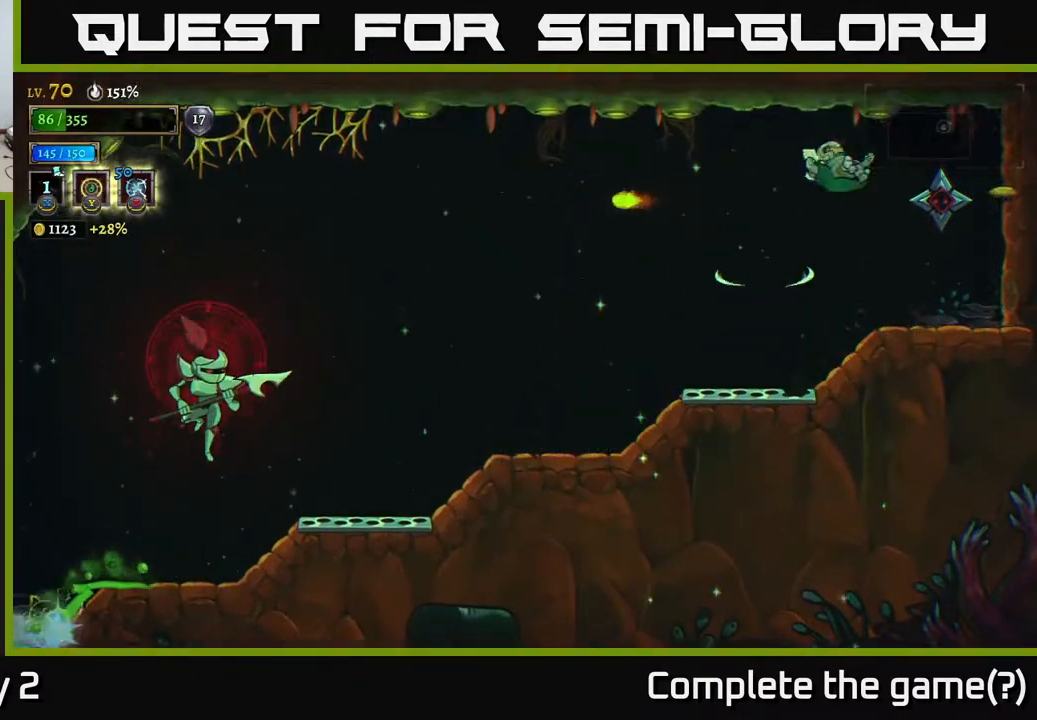
{"buttons": [], "left_stick": "down-right", "right_stick": "center", "events": [[33, "A", "up"], [67, "L1", "down"], [250, "left_stick", "center"], [267, "L1", "up"], [317, "left_stick", "down-right"], [350, "X", "down"], [450, "X", "up"]]}
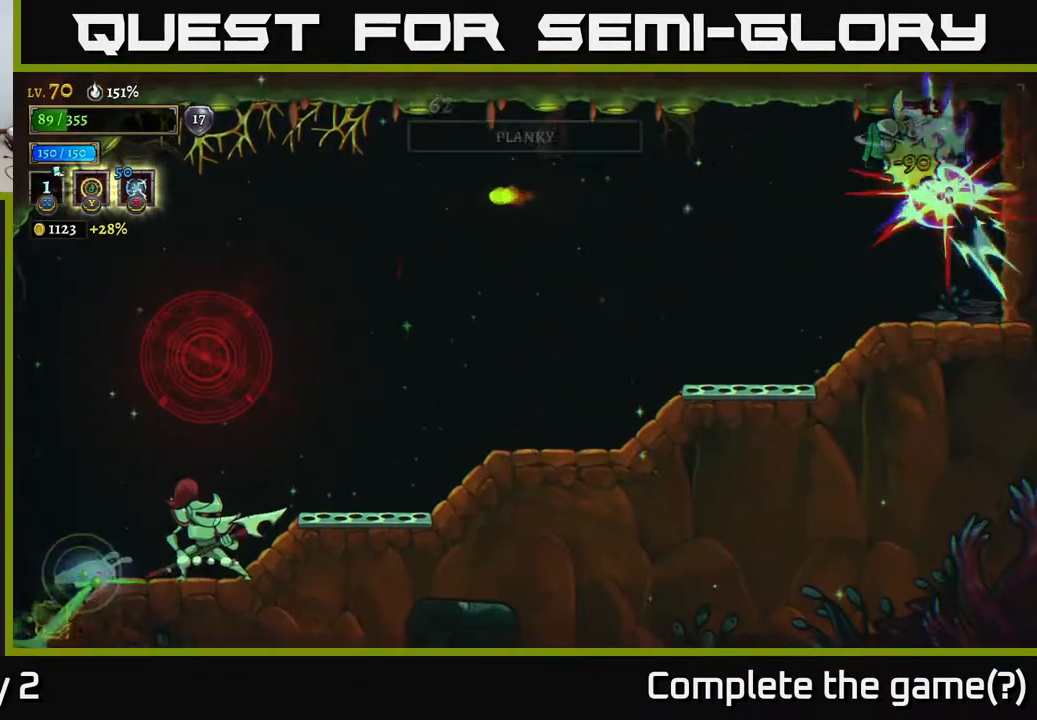
{"buttons": [], "left_stick": "up-left", "right_stick": "center", "events": [[33, "left_stick", "center"], [183, "left_stick", "up-left"], [317, "L2", "down"], [500, "L2", "up"]]}
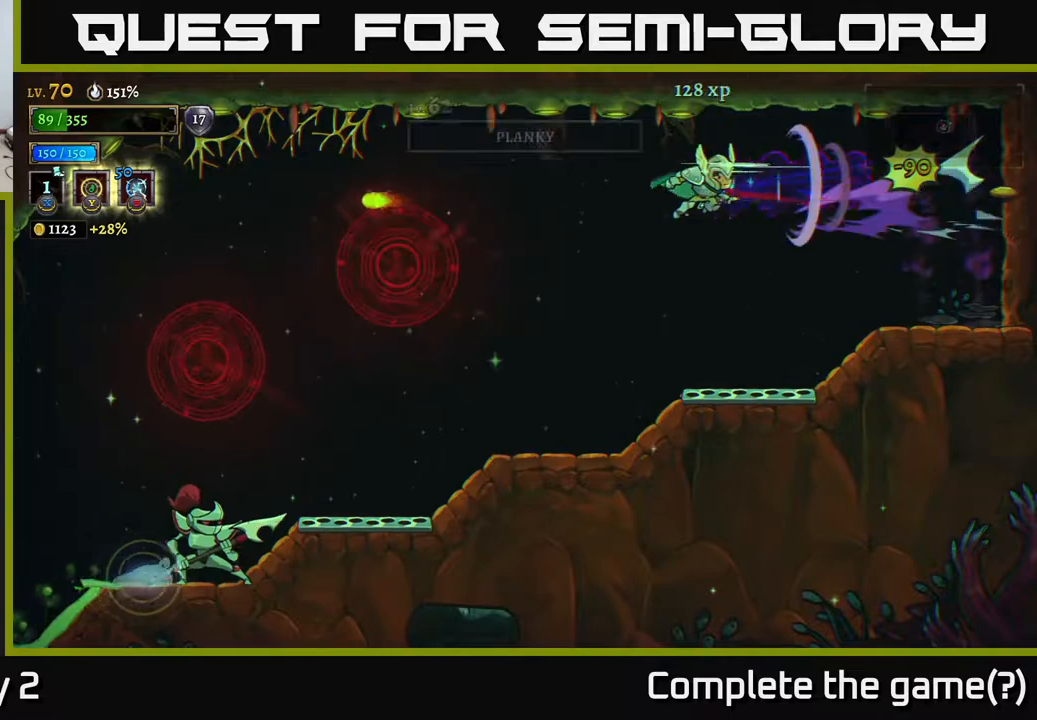
{"buttons": ["X"], "left_stick": "left", "right_stick": "center", "events": [[350, "left_stick", "left"], [400, "X", "down"]]}
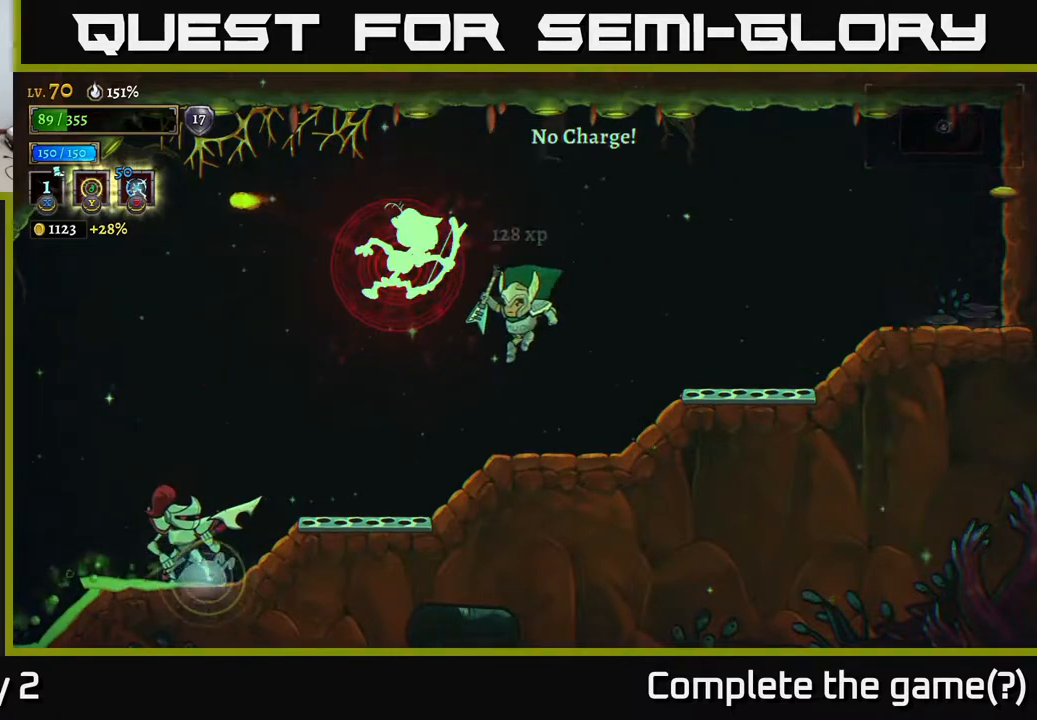
{"buttons": ["A"], "left_stick": "left", "right_stick": "center", "events": [[33, "X", "up"], [100, "left_stick", "center"], [167, "left_stick", "right"], [317, "left_stick", "center"], [383, "A", "down"], [400, "left_stick", "left"]]}
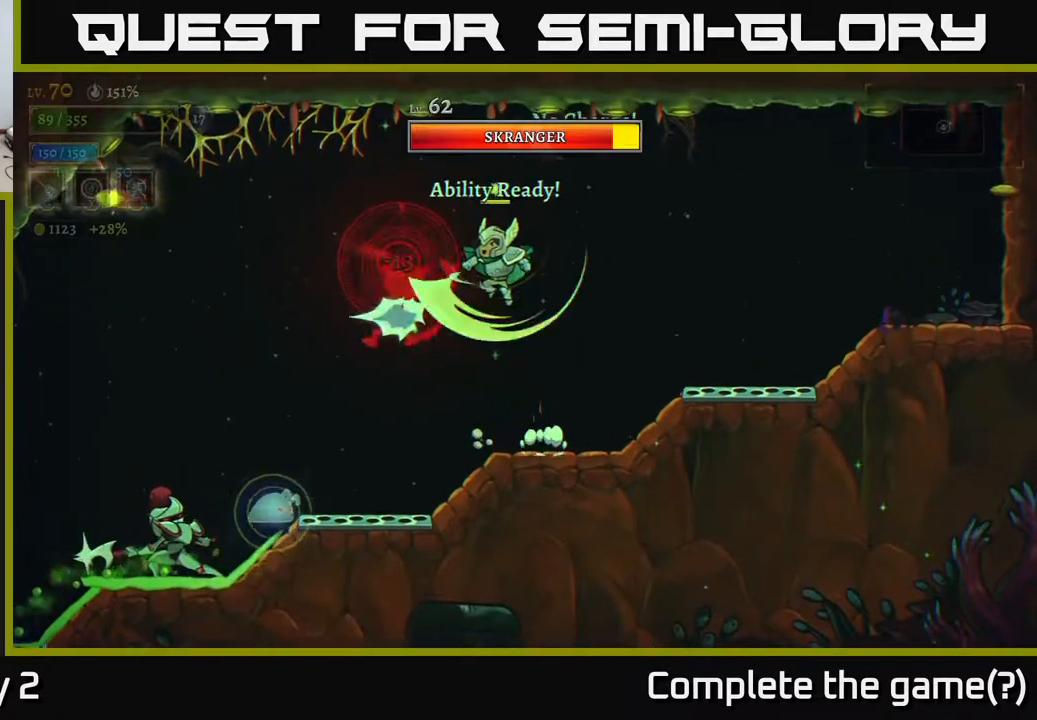
{"buttons": [], "left_stick": "down", "right_stick": "center", "events": [[17, "A", "up"], [33, "L1", "down"], [200, "L1", "up"], [200, "left_stick", "down-left"], [267, "X", "down"], [350, "X", "up"], [433, "left_stick", "down"]]}
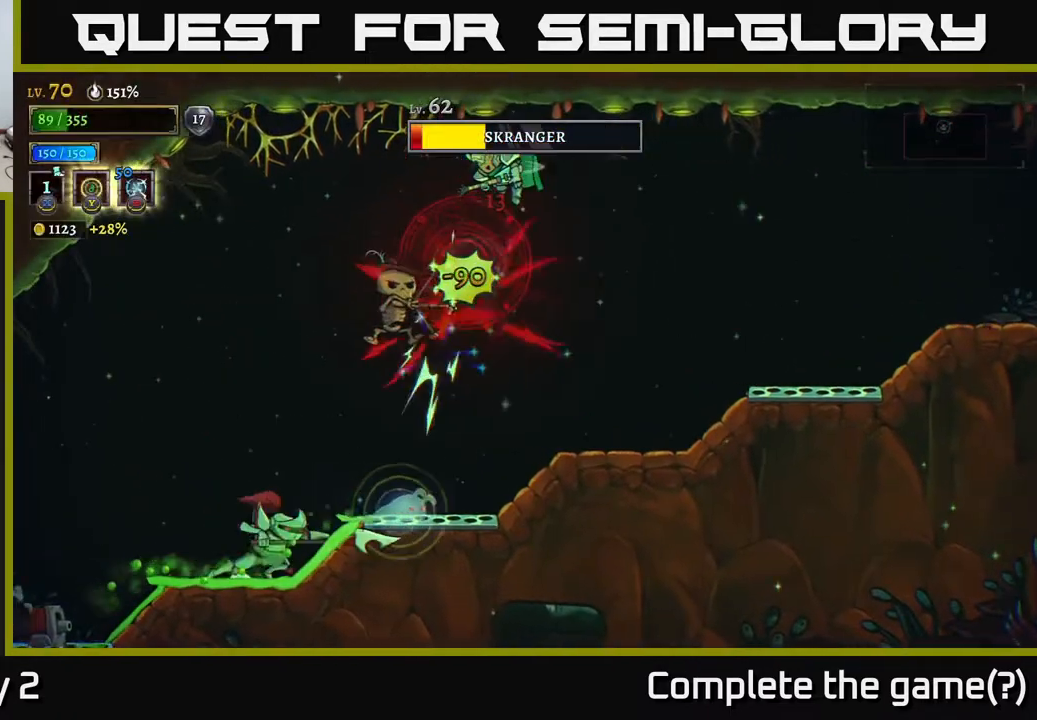
{"buttons": [], "left_stick": "right", "right_stick": "center", "events": [[17, "left_stick", "down-right"], [67, "left_stick", "right"]]}
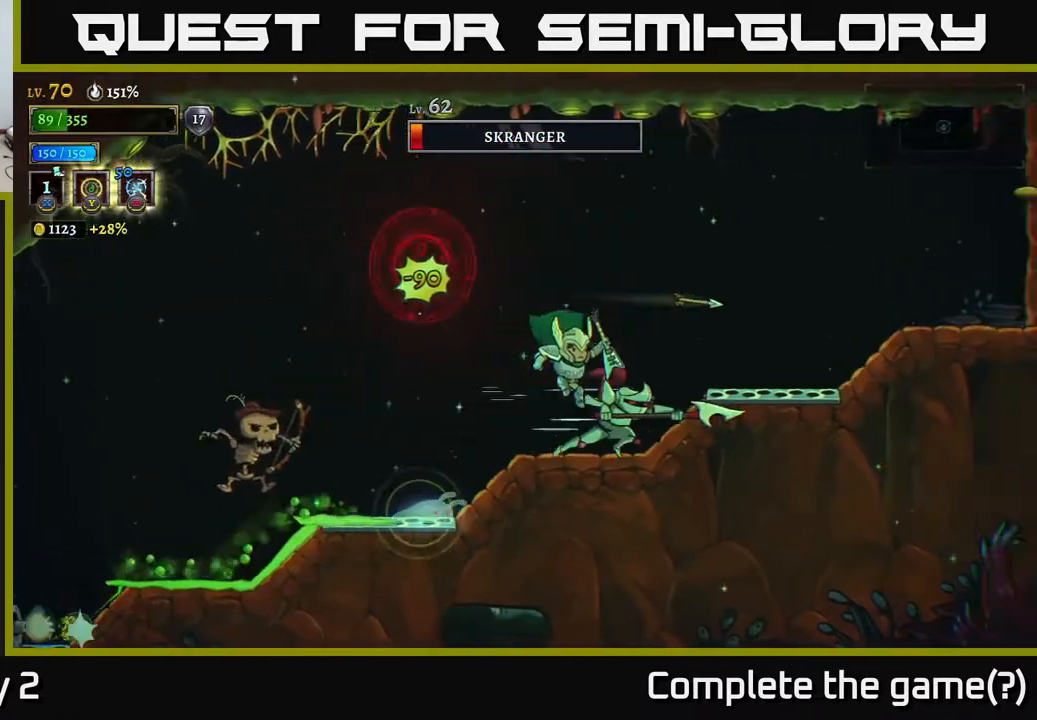
{"buttons": [], "left_stick": "center", "right_stick": "center", "events": [[100, "A", "down"], [217, "left_stick", "up"], [250, "A", "up"], [250, "L1", "down"], [333, "L1", "up"], [367, "left_stick", "center"]]}